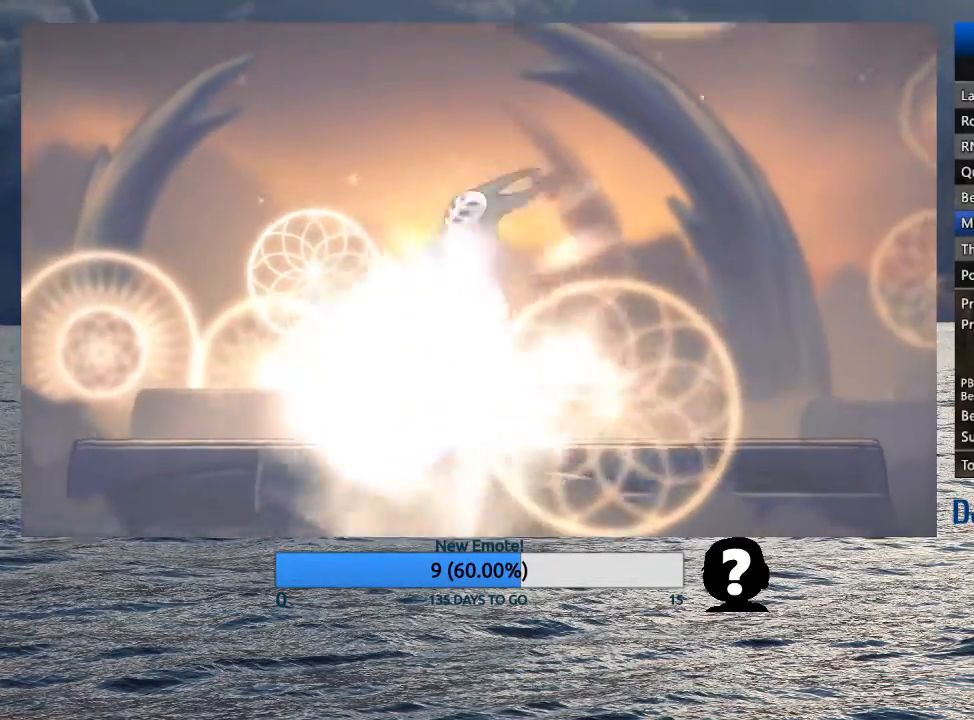
Gameplay with a controller (PlayStation layout); each line is a JSON object with the inputs held at the frame after it. "events" lists button and stick changes between this image and that frame as [ms after this image, input, new state], when the widget could be followed in between.
{"buttons": ["CROSS"], "left_stick": "center", "right_stick": "center", "events": [[33, "CROSS", "down"], [50, "SQUARE", "down"], [83, "SQUARE", "up"], [167, "CROSS", "up"], [200, "CROSS", "down"], [233, "SQUARE", "down"], [250, "SQUARE", "up"], [267, "CROSS", "up"], [317, "CROSS", "down"], [350, "CROSS", "up"], [383, "CROSS", "down"], [450, "CROSS", "up"], [500, "CROSS", "down"]]}
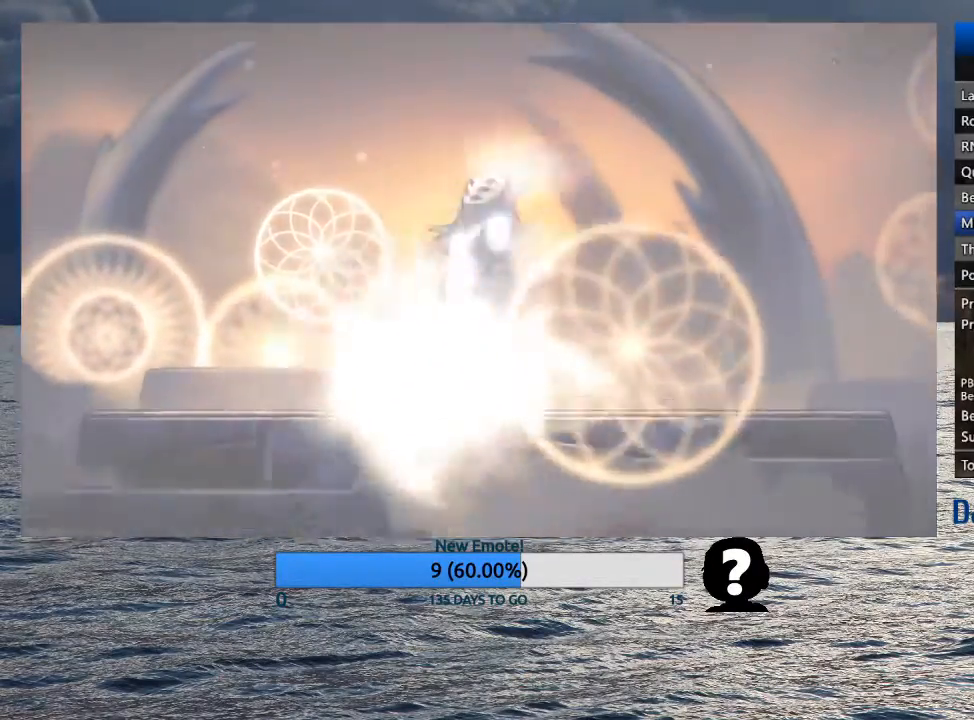
{"buttons": ["CROSS", "SQUARE"], "left_stick": "center", "right_stick": "center", "events": [[33, "CROSS", "up"], [83, "CROSS", "down"], [100, "SQUARE", "down"], [133, "CROSS", "up"], [133, "SQUARE", "up"], [200, "CROSS", "down"], [217, "CROSS", "up"], [283, "CROSS", "down"], [283, "SQUARE", "down"], [317, "CROSS", "up"], [317, "SQUARE", "up"], [383, "SQUARE", "down"], [400, "CROSS", "down"], [417, "CROSS", "up"], [417, "SQUARE", "up"], [467, "CROSS", "down"], [467, "SQUARE", "down"]]}
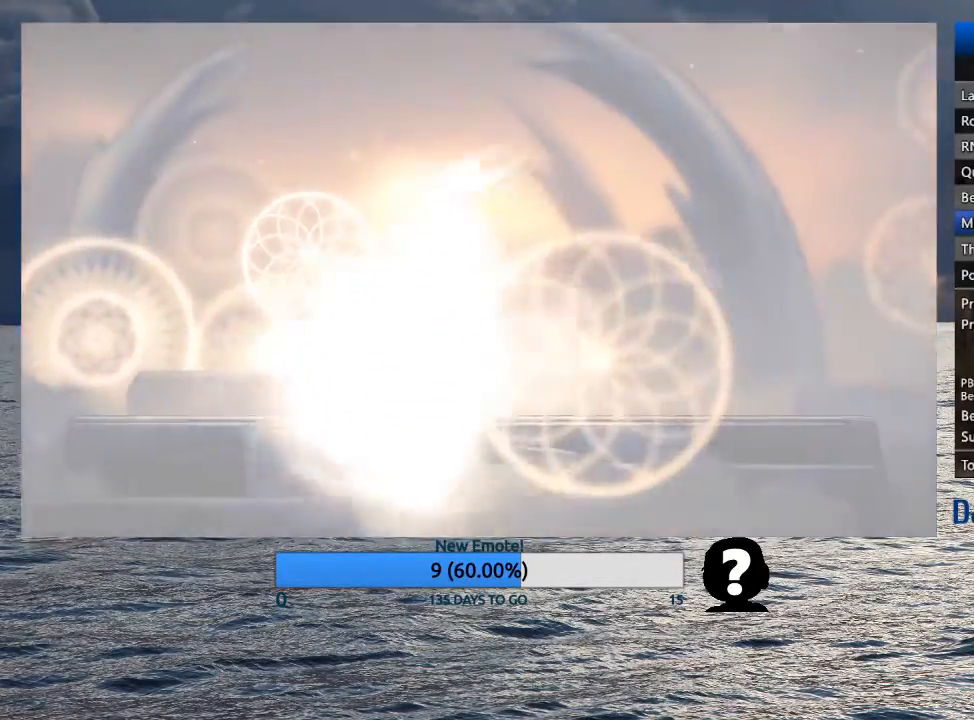
{"buttons": ["CROSS", "SQUARE"], "left_stick": "center", "right_stick": "center", "events": [[17, "CROSS", "up"], [17, "SQUARE", "up"], [83, "CROSS", "down"], [83, "SQUARE", "down"], [117, "CROSS", "up"], [117, "SQUARE", "up"], [167, "CROSS", "down"], [167, "SQUARE", "down"], [217, "SQUARE", "up"], [233, "CROSS", "up"], [283, "CROSS", "down"], [283, "SQUARE", "down"], [317, "CROSS", "up"], [317, "SQUARE", "up"], [383, "CROSS", "down"], [383, "SQUARE", "down"], [417, "CROSS", "up"], [417, "SQUARE", "up"], [467, "CROSS", "down"], [467, "SQUARE", "down"]]}
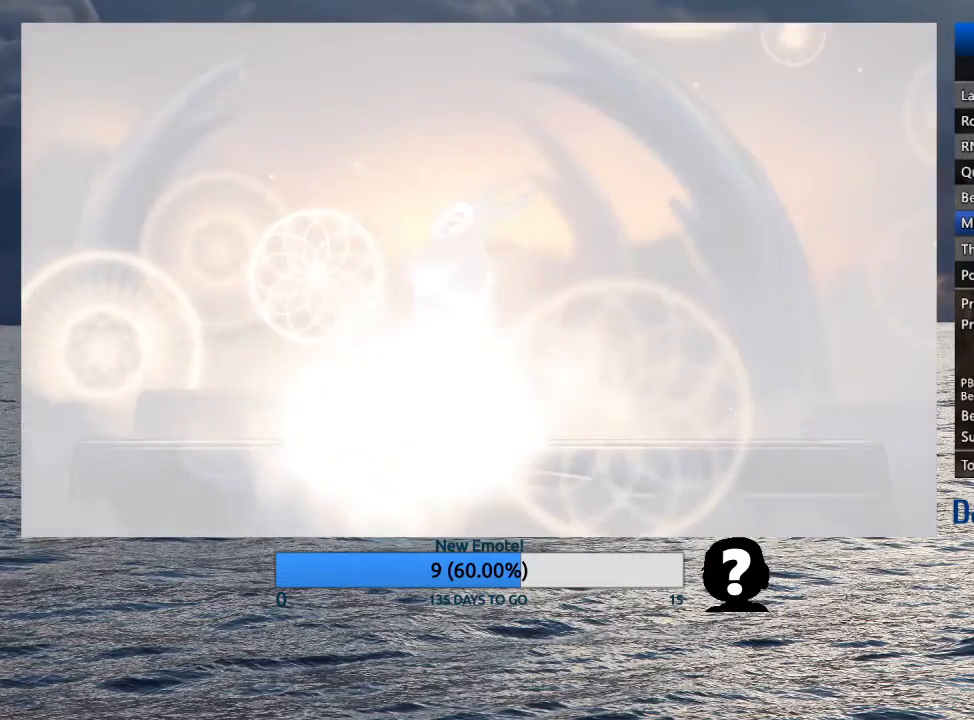
{"buttons": ["CROSS", "SQUARE"], "left_stick": "center", "right_stick": "center", "events": [[17, "SQUARE", "up"], [33, "CROSS", "up"], [83, "CROSS", "down"], [83, "SQUARE", "down"], [117, "CROSS", "up"], [117, "SQUARE", "up"], [167, "CROSS", "down"], [167, "SQUARE", "down"], [217, "CROSS", "up"], [217, "SQUARE", "up"], [283, "CROSS", "down"], [283, "SQUARE", "down"], [333, "CROSS", "up"], [333, "SQUARE", "up"], [367, "CROSS", "down"], [367, "SQUARE", "down"], [417, "SQUARE", "up"], [433, "CROSS", "up"], [483, "CROSS", "down"], [483, "SQUARE", "down"]]}
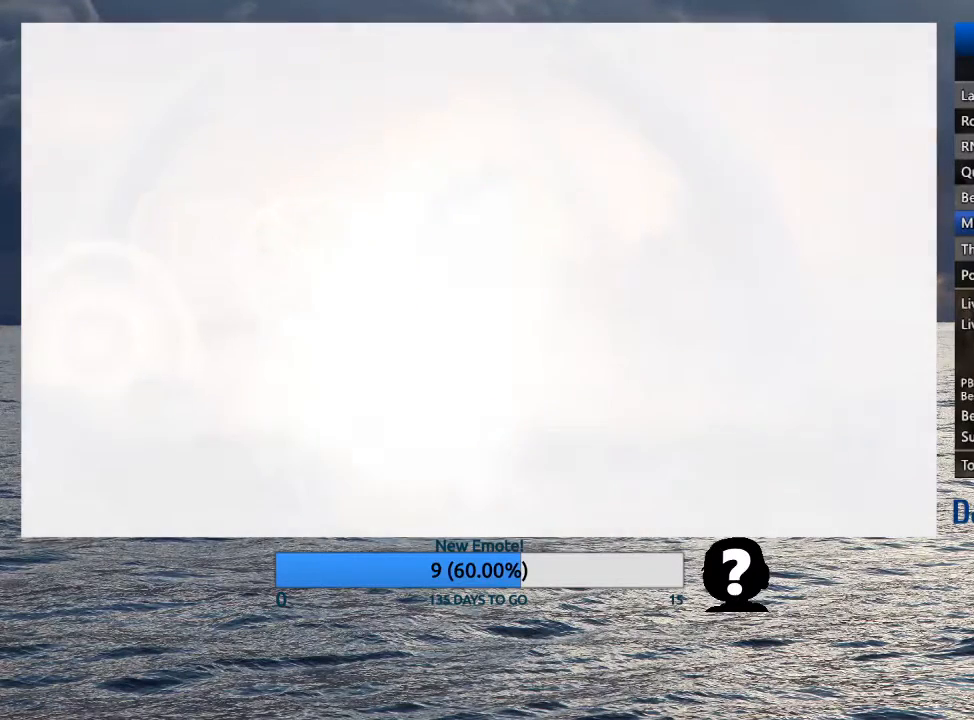
{"buttons": ["CROSS", "SQUARE"], "left_stick": "center", "right_stick": "center", "events": [[17, "SQUARE", "up"], [33, "CROSS", "up"], [83, "CROSS", "down"], [83, "SQUARE", "down"], [100, "SQUARE", "up"], [117, "CROSS", "up"], [183, "CROSS", "down"], [183, "SQUARE", "down"], [233, "CROSS", "up"], [233, "SQUARE", "up"], [283, "CROSS", "down"], [283, "SQUARE", "down"], [317, "SQUARE", "up"], [333, "CROSS", "up"], [367, "CROSS", "down"], [383, "SQUARE", "down"], [417, "SQUARE", "up"], [433, "CROSS", "up"], [483, "CROSS", "down"], [483, "SQUARE", "down"]]}
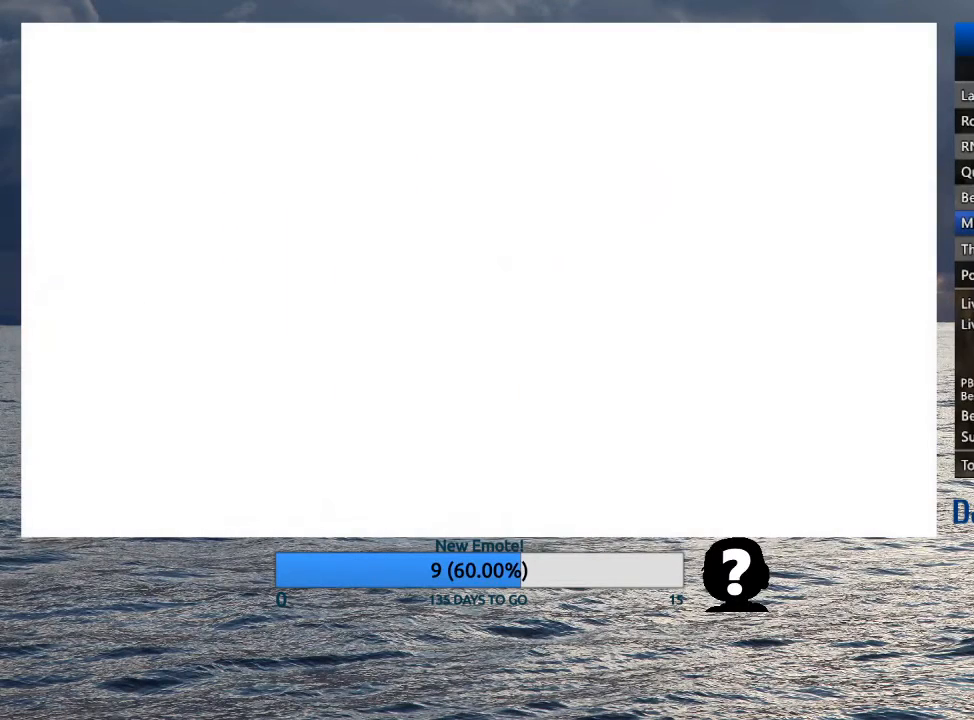
{"buttons": ["CROSS", "SQUARE"], "left_stick": "center", "right_stick": "center", "events": [[33, "CROSS", "up"], [33, "SQUARE", "up"], [83, "CROSS", "down"], [100, "SQUARE", "down"], [117, "SQUARE", "up"], [133, "CROSS", "up"], [183, "CROSS", "down"], [183, "SQUARE", "down"], [217, "CROSS", "up"], [217, "SQUARE", "up"], [267, "CROSS", "down"], [283, "SQUARE", "down"], [317, "SQUARE", "up"], [333, "CROSS", "up"], [383, "CROSS", "down"], [383, "SQUARE", "down"], [417, "CROSS", "up"], [417, "SQUARE", "up"], [467, "CROSS", "down"], [467, "SQUARE", "down"]]}
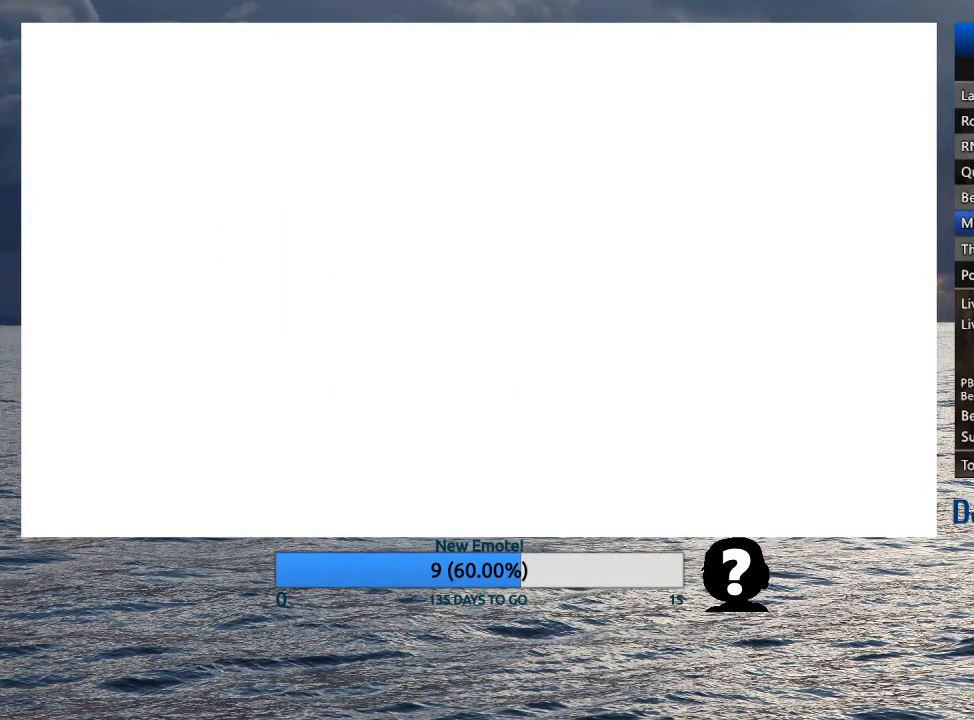
{"buttons": ["CROSS", "SQUARE"], "left_stick": "center", "right_stick": "center", "events": [[17, "SQUARE", "up"], [33, "CROSS", "up"], [67, "CROSS", "down"], [83, "SQUARE", "down"], [117, "SQUARE", "up"], [133, "CROSS", "up"], [167, "CROSS", "down"], [183, "SQUARE", "down"], [217, "CROSS", "up"], [217, "SQUARE", "up"], [267, "CROSS", "down"], [267, "SQUARE", "down"], [333, "CROSS", "up"], [333, "SQUARE", "up"], [383, "CROSS", "down"], [383, "SQUARE", "down"], [417, "CROSS", "up"], [417, "SQUARE", "up"], [467, "CROSS", "down"], [467, "SQUARE", "down"]]}
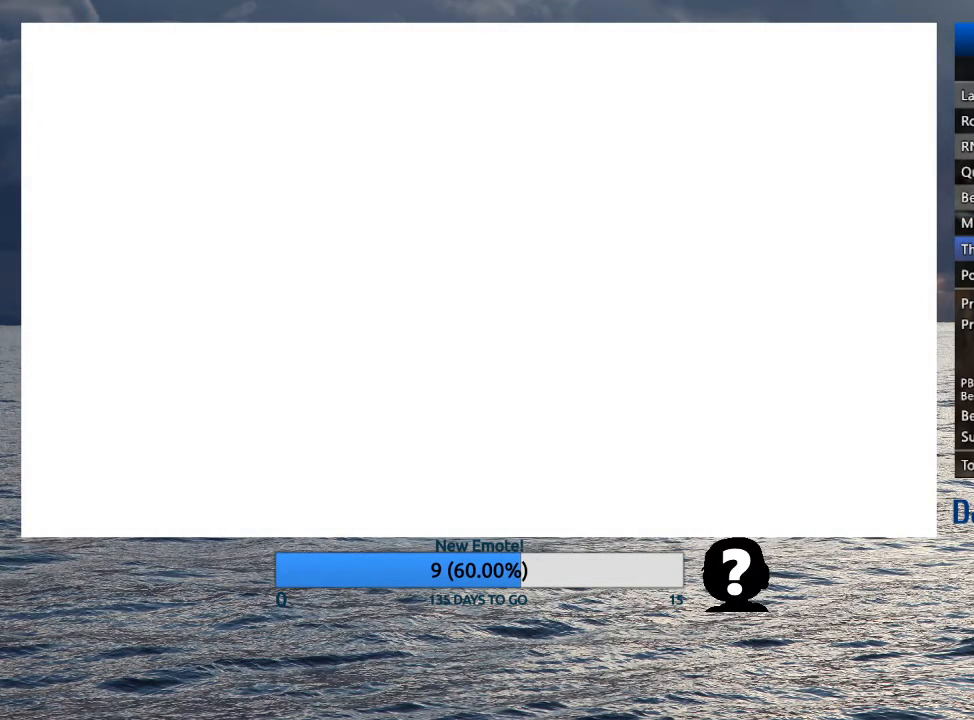
{"buttons": [], "left_stick": "center", "right_stick": "center", "events": [[17, "CROSS", "up"], [17, "SQUARE", "up"], [100, "CROSS", "down"], [100, "SQUARE", "down"], [117, "SQUARE", "up"], [133, "CROSS", "up"], [183, "CROSS", "down"], [200, "SQUARE", "down"], [217, "SQUARE", "up"], [233, "CROSS", "up"]]}